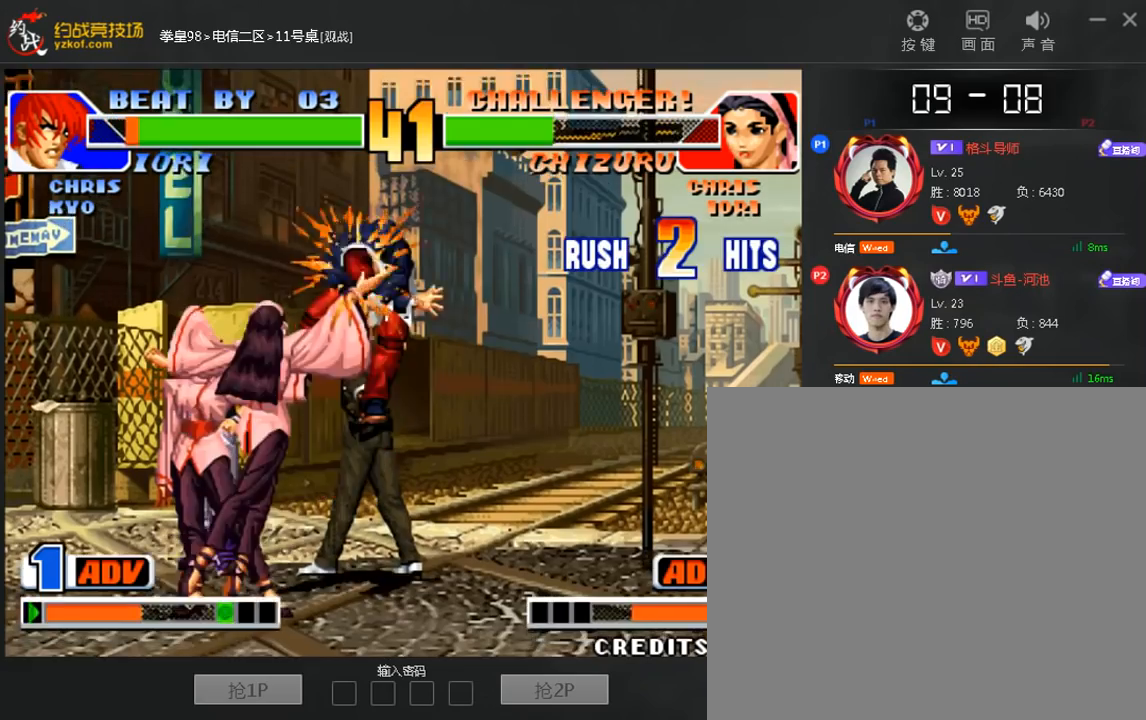
Gameplay with a controller (arcade stick); each line is a JSON object with the inputs held at the frame after it. "events" lists button and stick changes between this image and that frame as [ms after this image, input, new state], when the widget could be followed in between. Not read: D L3 R3.
{"buttons": [], "left_stick": "center", "events": []}
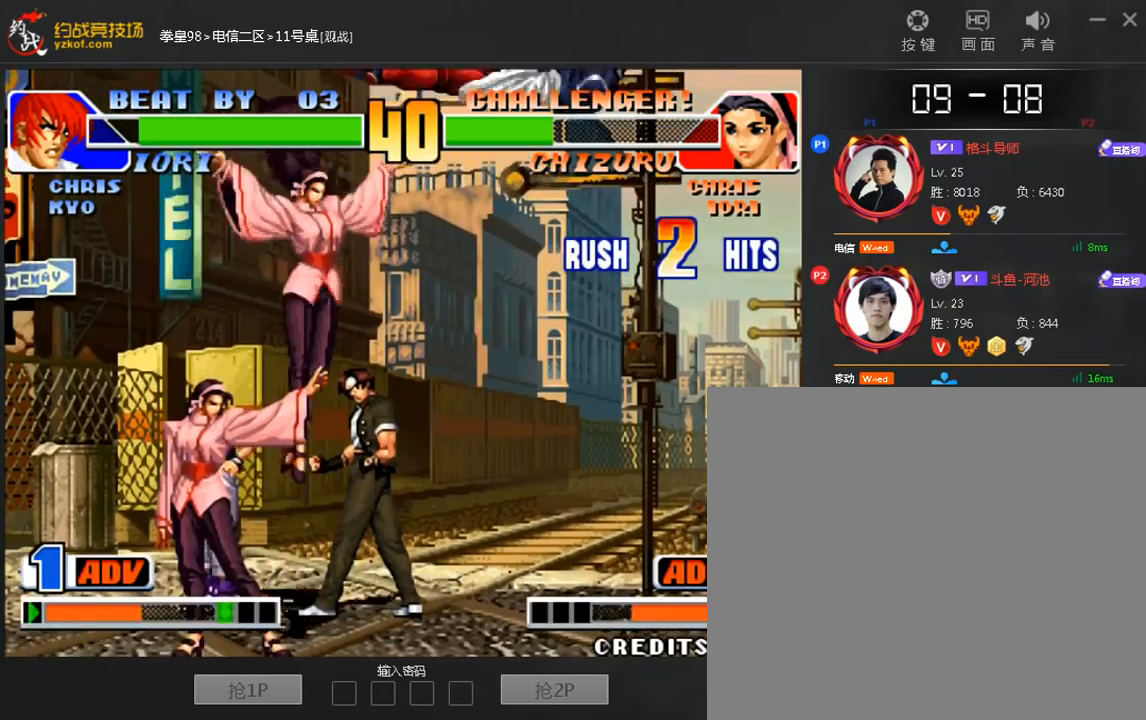
{"buttons": [], "left_stick": "center", "events": [[160, "left_stick", "right"], [280, "A", "down"], [280, "B", "down"], [280, "left_stick", "center"], [360, "A", "up"], [360, "B", "up"]]}
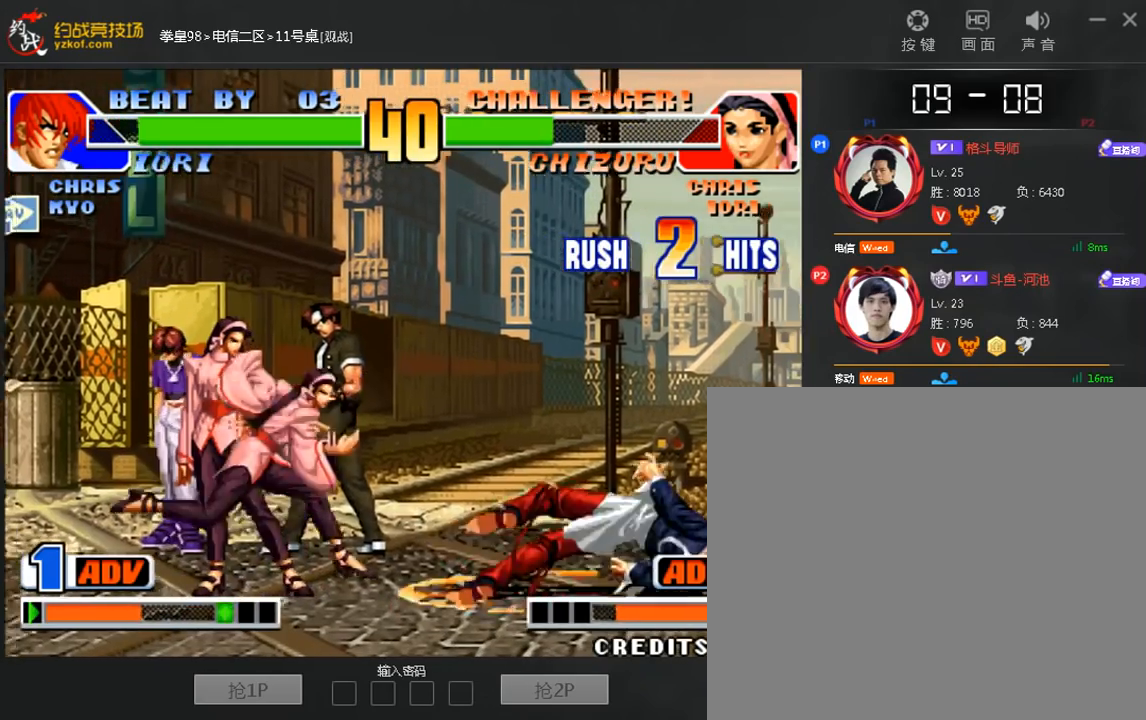
{"buttons": [], "left_stick": "right", "events": [[40, "left_stick", "left"], [120, "left_stick", "center"], [520, "left_stick", "right"]]}
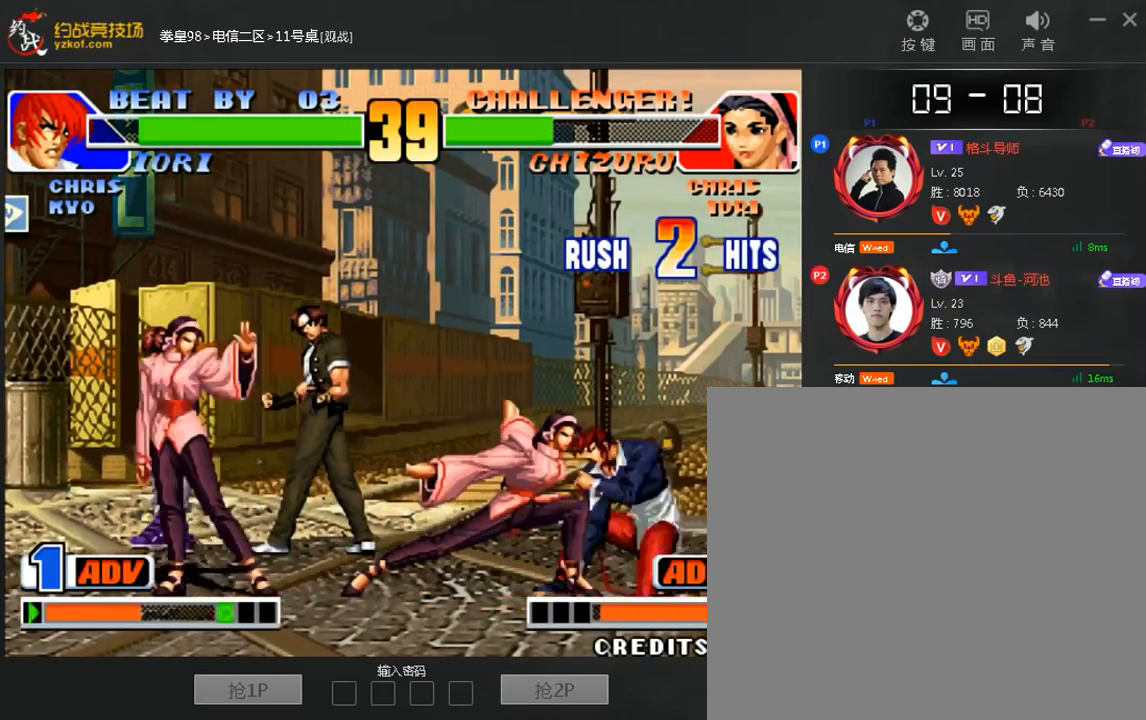
{"buttons": [], "left_stick": "center", "events": [[120, "left_stick", "down-right"], [400, "C", "down"], [440, "left_stick", "center"], [480, "C", "up"]]}
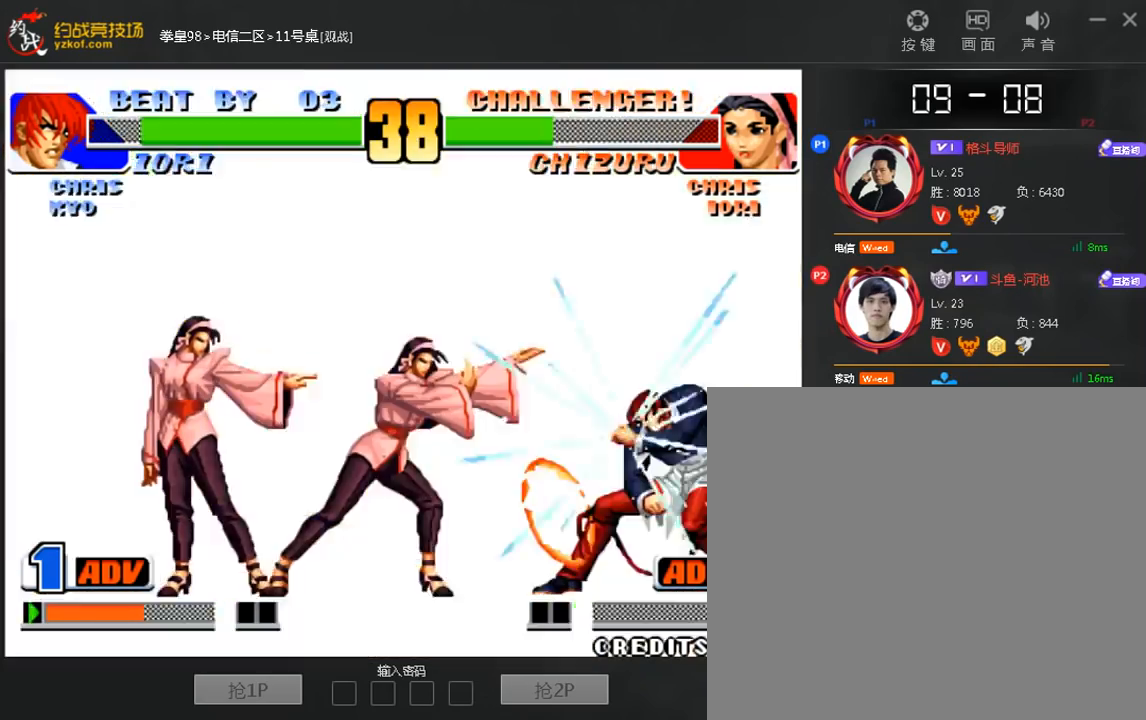
{"buttons": [], "left_stick": "center", "events": [[40, "left_stick", "down"], [160, "left_stick", "center"]]}
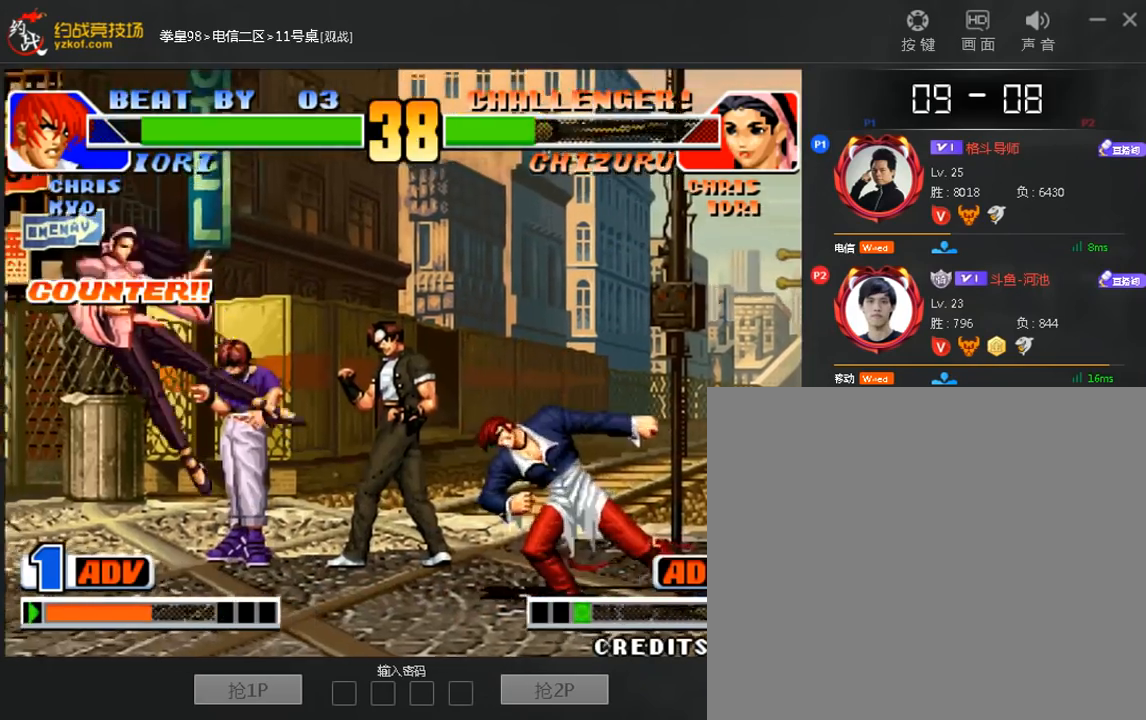
{"buttons": [], "left_stick": "left", "events": [[320, "left_stick", "left"]]}
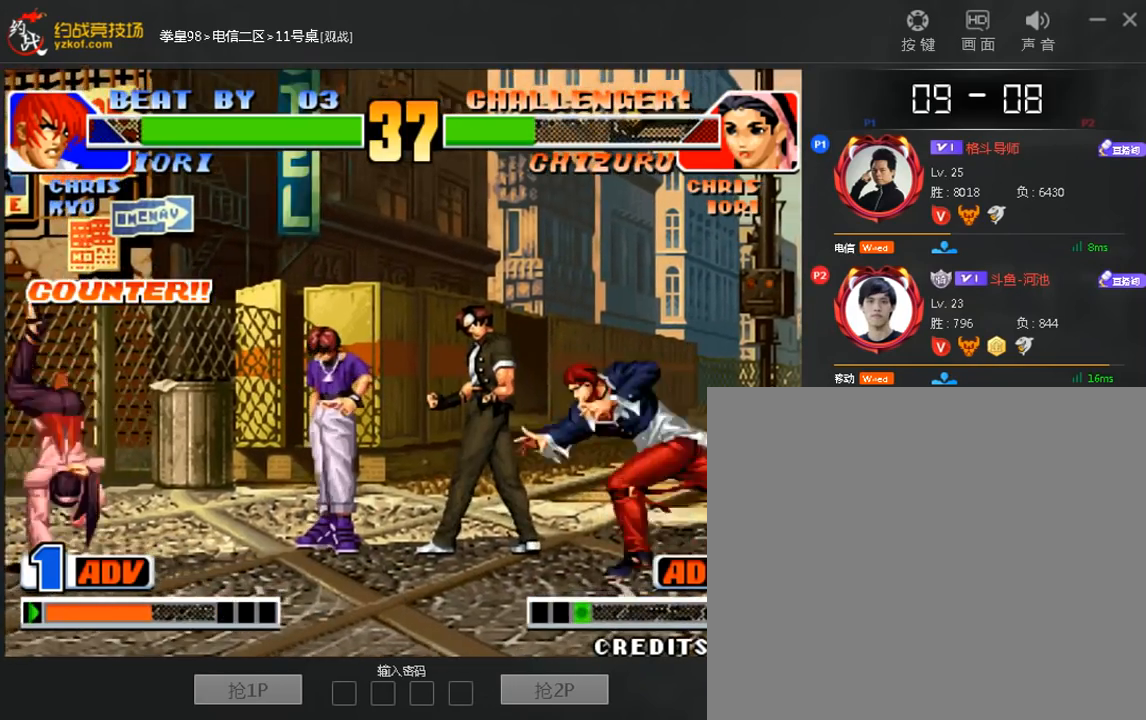
{"buttons": [], "left_stick": "center", "events": [[240, "left_stick", "center"]]}
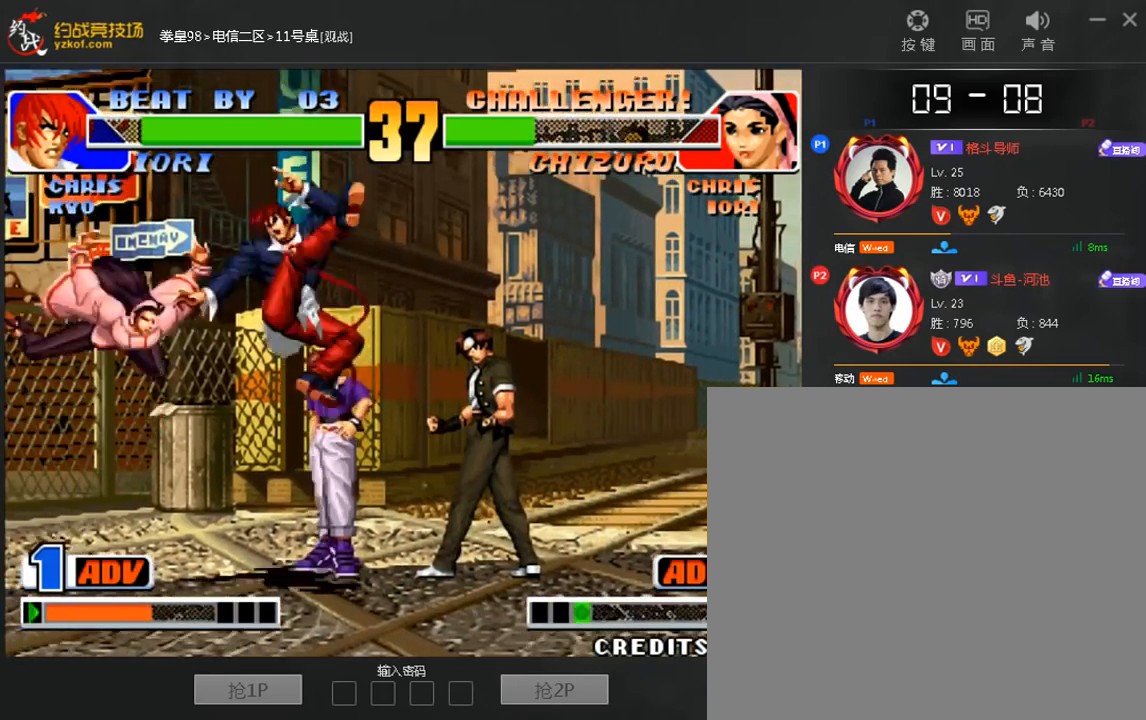
{"buttons": [], "left_stick": "center", "events": [[120, "left_stick", "right"], [280, "left_stick", "down-left"], [480, "left_stick", "center"]]}
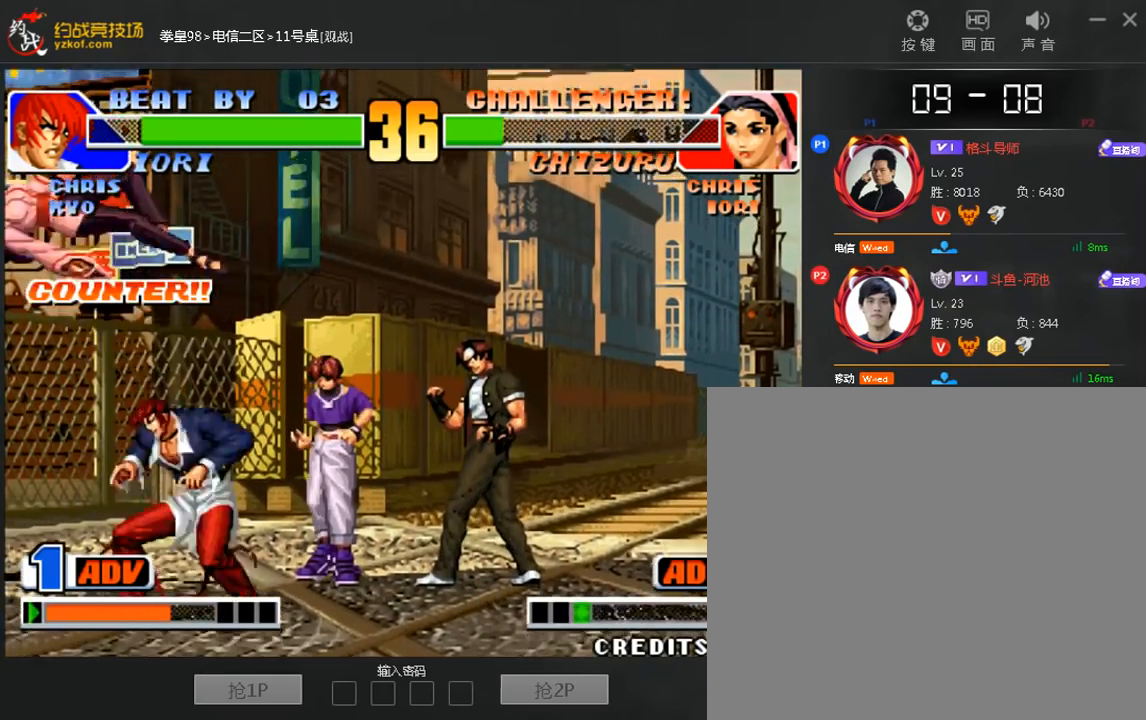
{"buttons": [], "left_stick": "center", "events": [[160, "C", "down"], [240, "C", "up"]]}
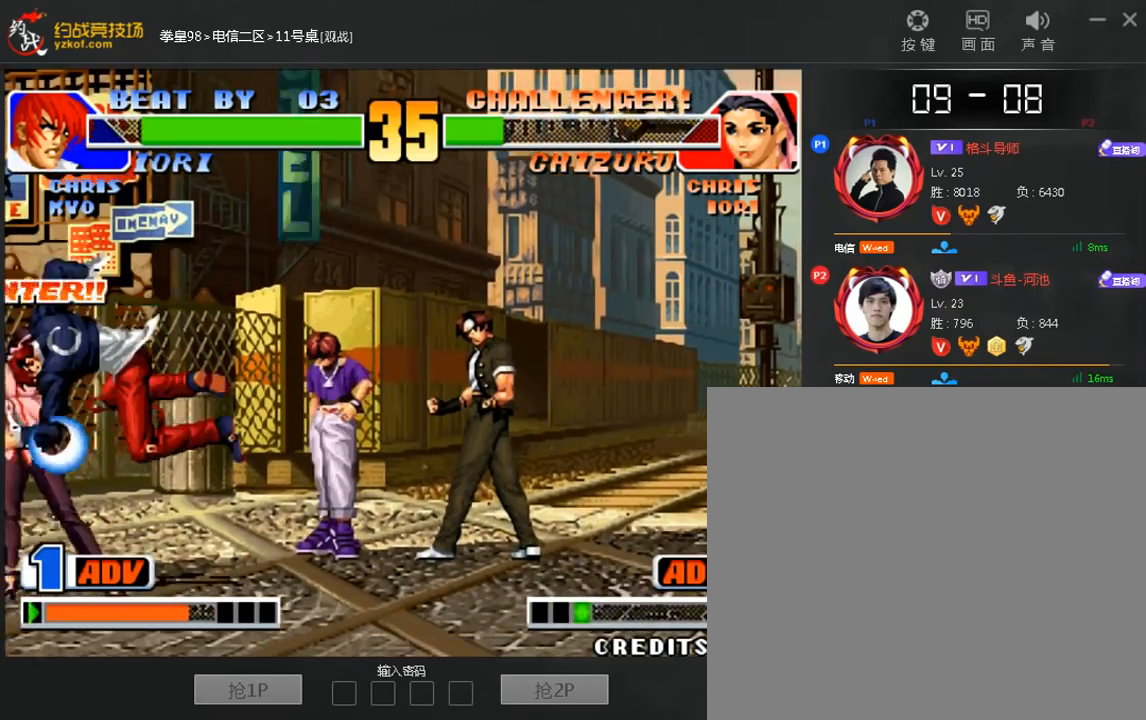
{"buttons": ["A"], "left_stick": "down", "events": [[40, "left_stick", "right"], [160, "B", "down"], [160, "left_stick", "down-right"], [240, "B", "up"], [480, "A", "down"], [480, "left_stick", "down"]]}
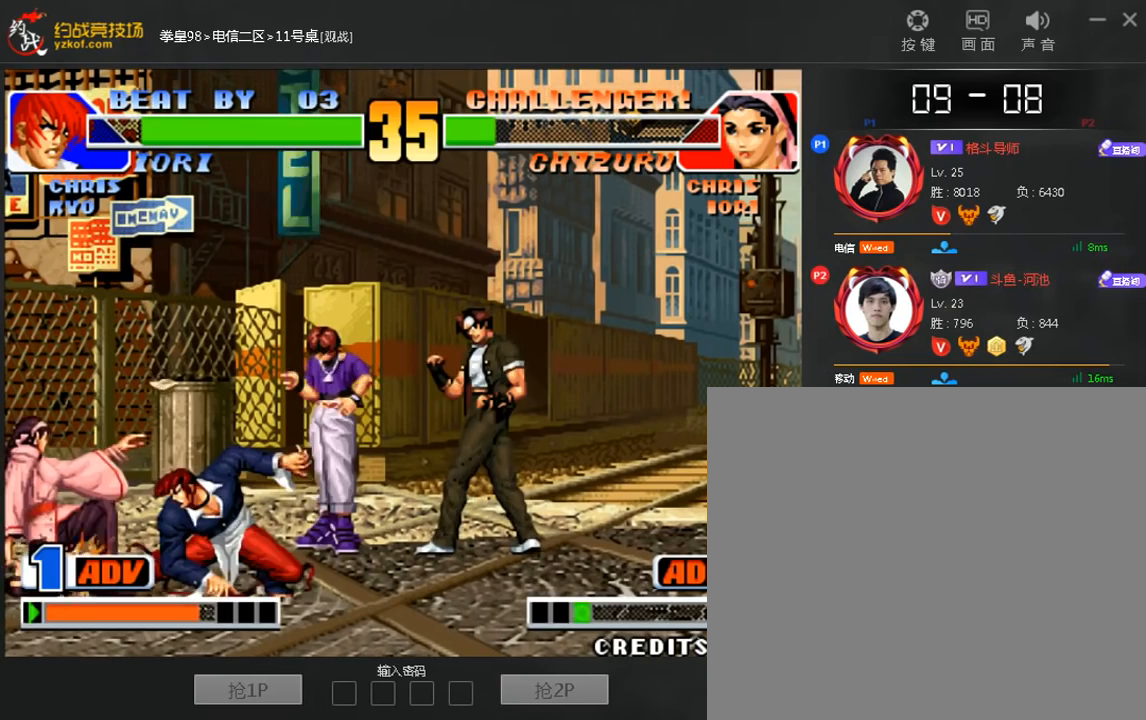
{"buttons": [], "left_stick": "down-right", "events": [[120, "A", "up"], [280, "left_stick", "right"], [320, "A", "down"], [360, "left_stick", "center"], [400, "A", "up"], [480, "left_stick", "down-right"]]}
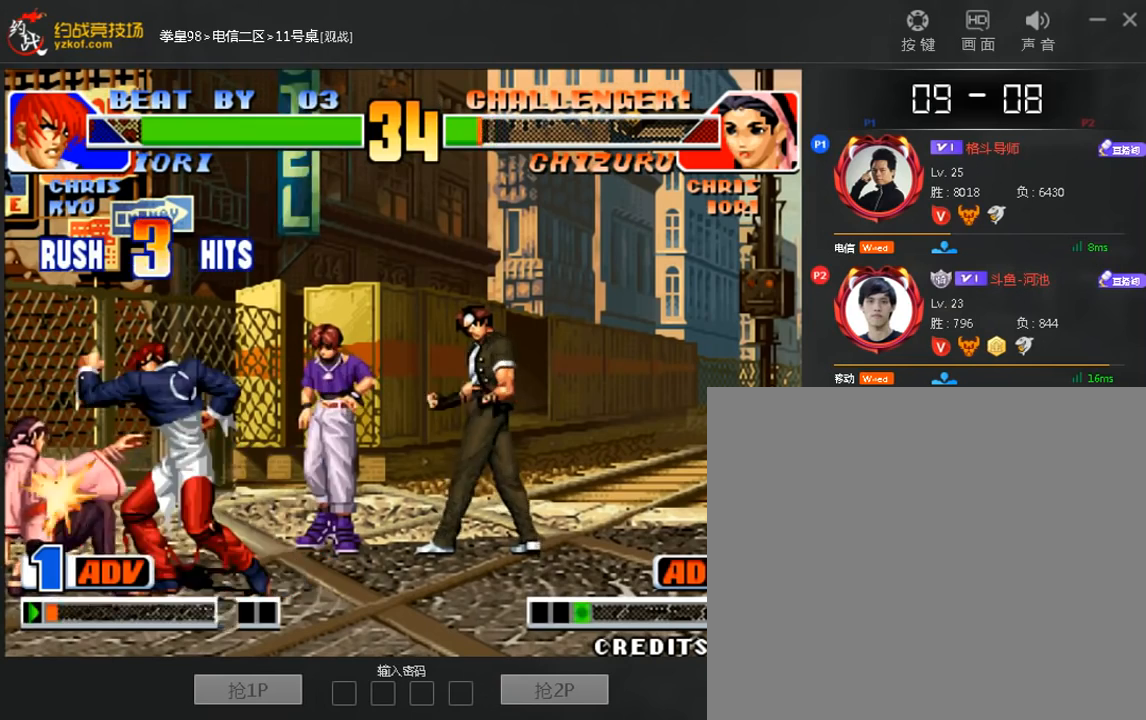
{"buttons": [], "left_stick": "center", "events": [[40, "left_stick", "right"], [80, "A", "down"], [120, "left_stick", "center"], [160, "A", "up"], [280, "left_stick", "down"], [360, "left_stick", "right"], [480, "left_stick", "center"]]}
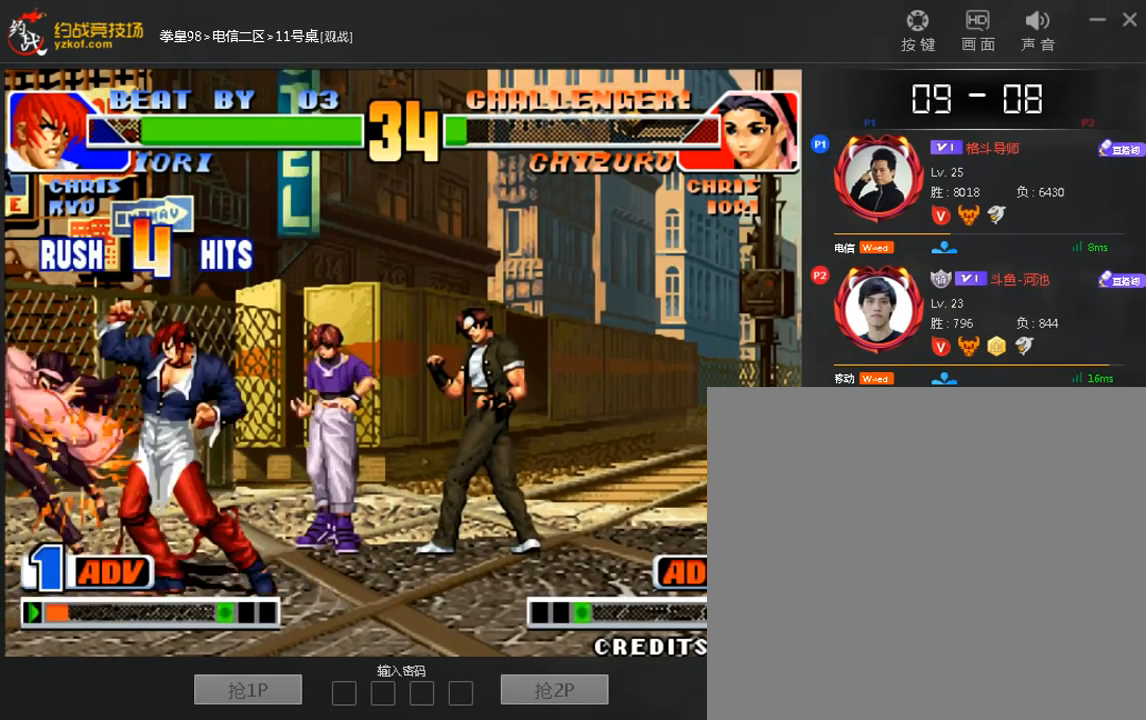
{"buttons": [], "left_stick": "center", "events": []}
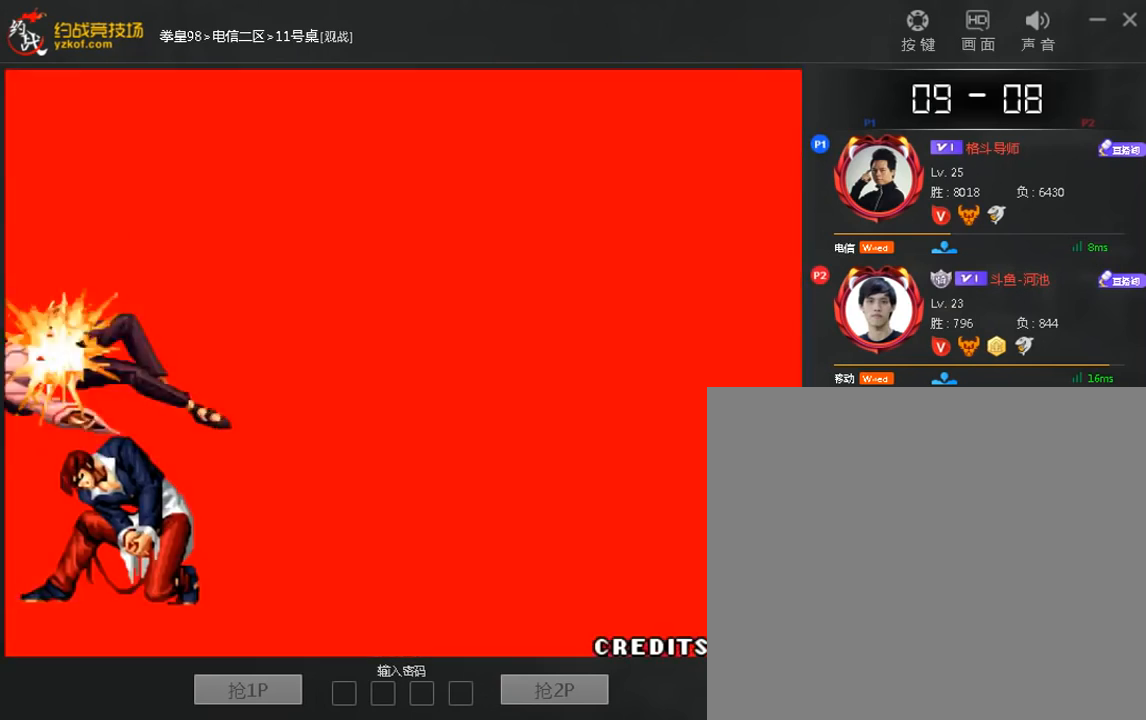
{"buttons": [], "left_stick": "down", "events": [[120, "left_stick", "down"], [200, "left_stick", "left"], [320, "left_stick", "center"], [440, "left_stick", "down"]]}
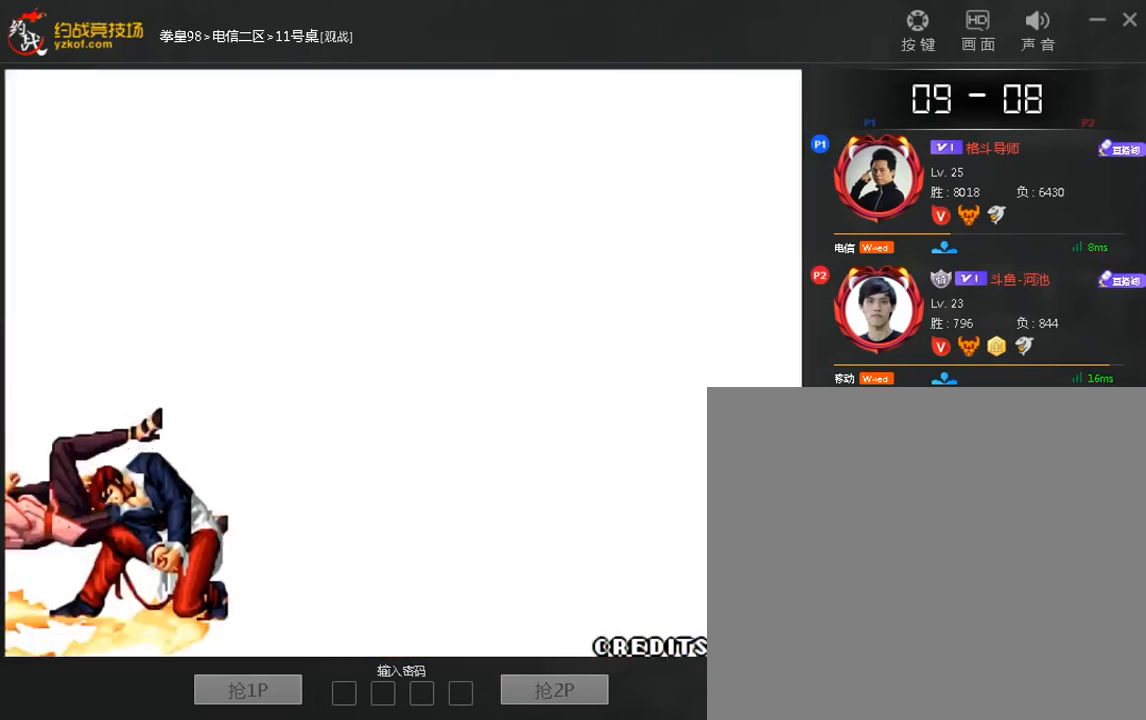
{"buttons": [], "left_stick": "center", "events": [[400, "left_stick", "right"], [480, "left_stick", "center"]]}
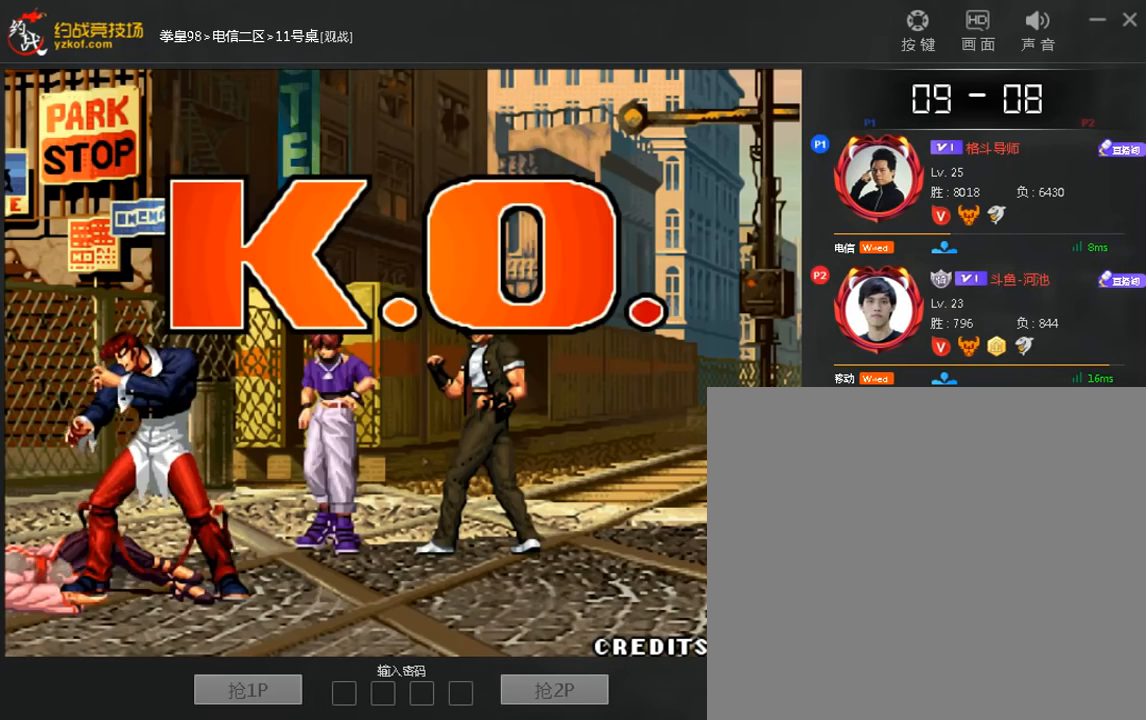
{"buttons": [], "left_stick": "center", "events": [[40, "left_stick", "down"], [120, "A", "down"], [200, "A", "up"], [200, "left_stick", "center"], [360, "left_stick", "up"], [400, "C", "down"], [440, "left_stick", "center"], [480, "C", "up"]]}
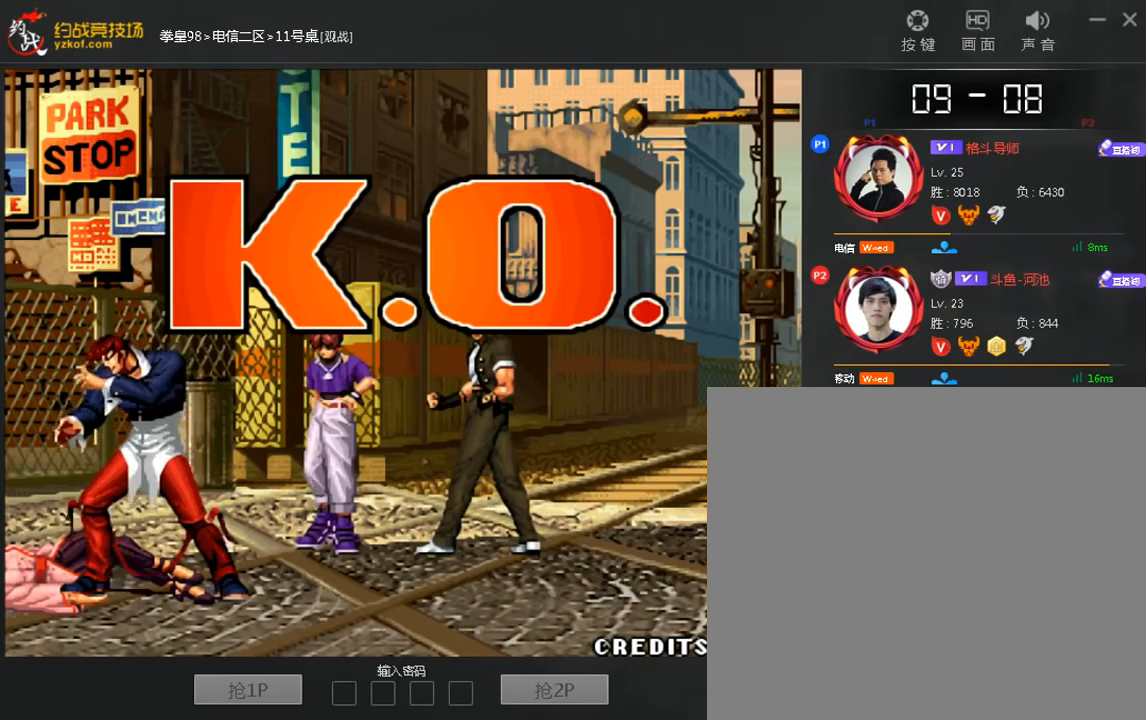
{"buttons": [], "left_stick": "down-right", "events": [[120, "left_stick", "down-right"], [360, "left_stick", "down"], [520, "left_stick", "down-right"]]}
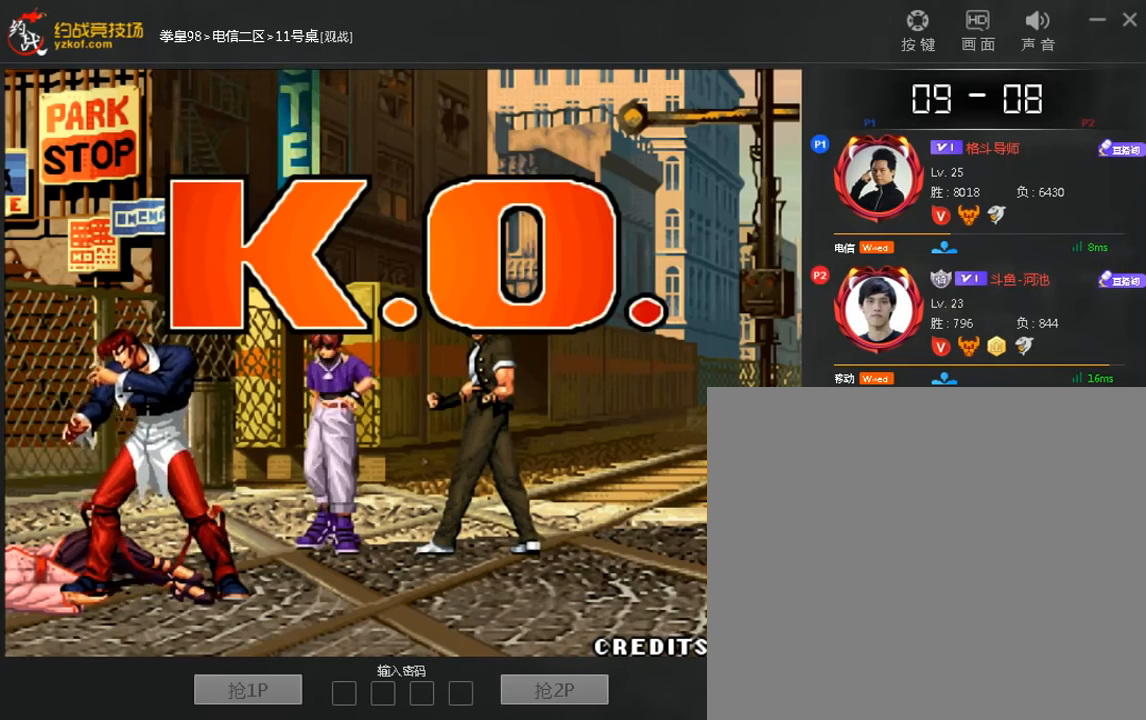
{"buttons": [], "left_stick": "center", "events": [[40, "left_stick", "down"], [80, "left_stick", "center"], [160, "left_stick", "down-left"], [240, "left_stick", "down-right"], [280, "A", "down"], [360, "A", "up"], [360, "left_stick", "center"]]}
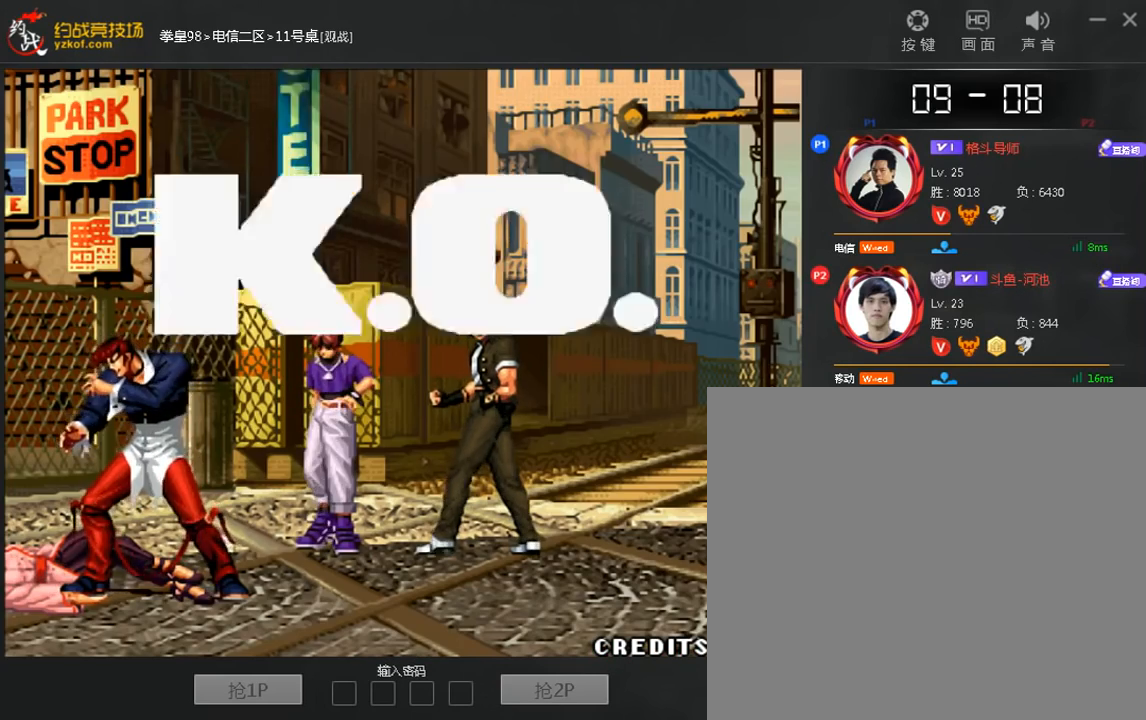
{"buttons": ["A"], "left_stick": "center", "events": [[520, "A", "down"]]}
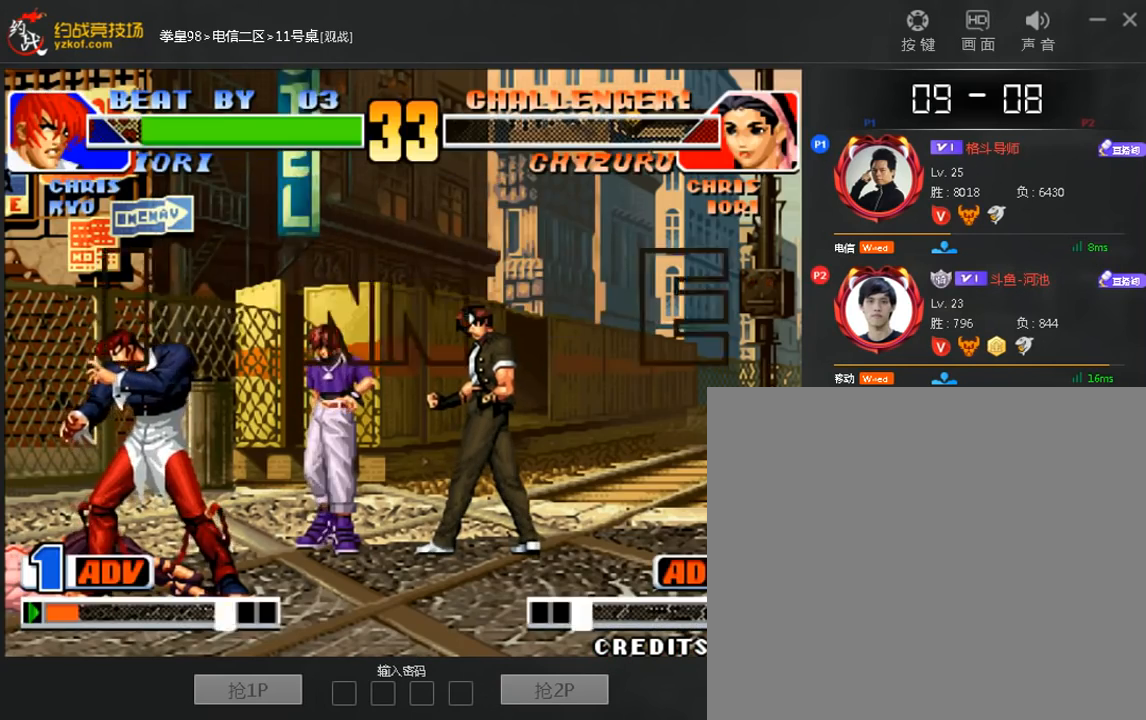
{"buttons": [], "left_stick": "center", "events": [[120, "A", "up"], [200, "A", "down"], [280, "A", "up"]]}
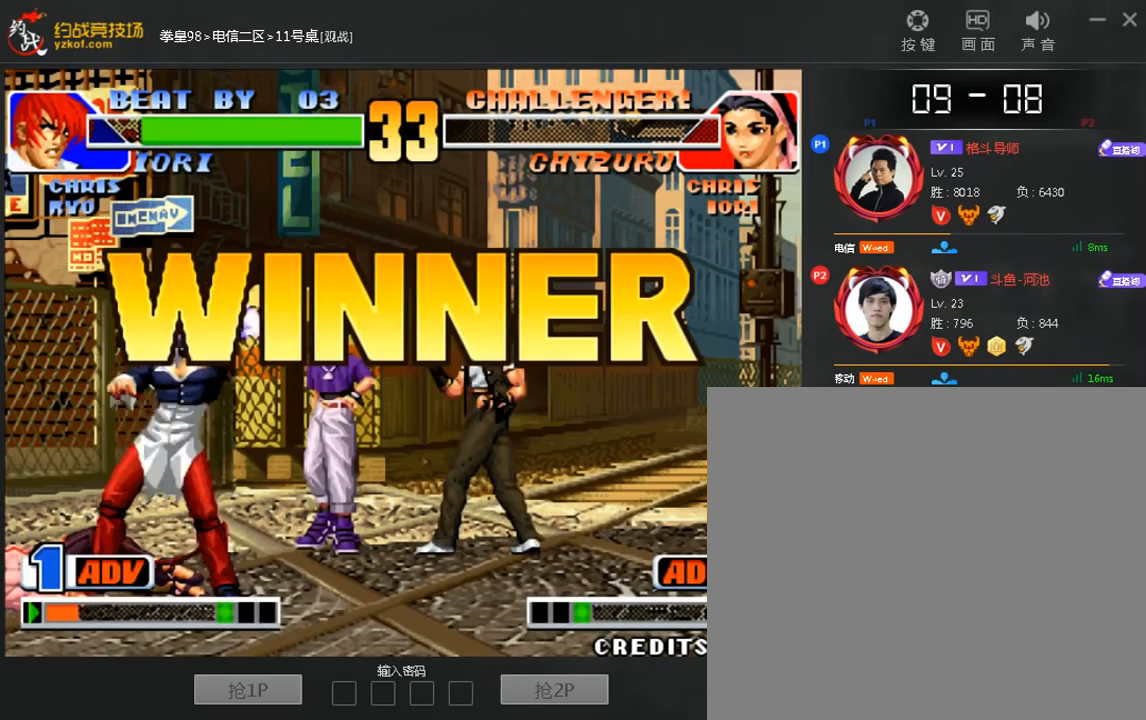
{"buttons": ["A"], "left_stick": "center", "events": [[520, "A", "down"]]}
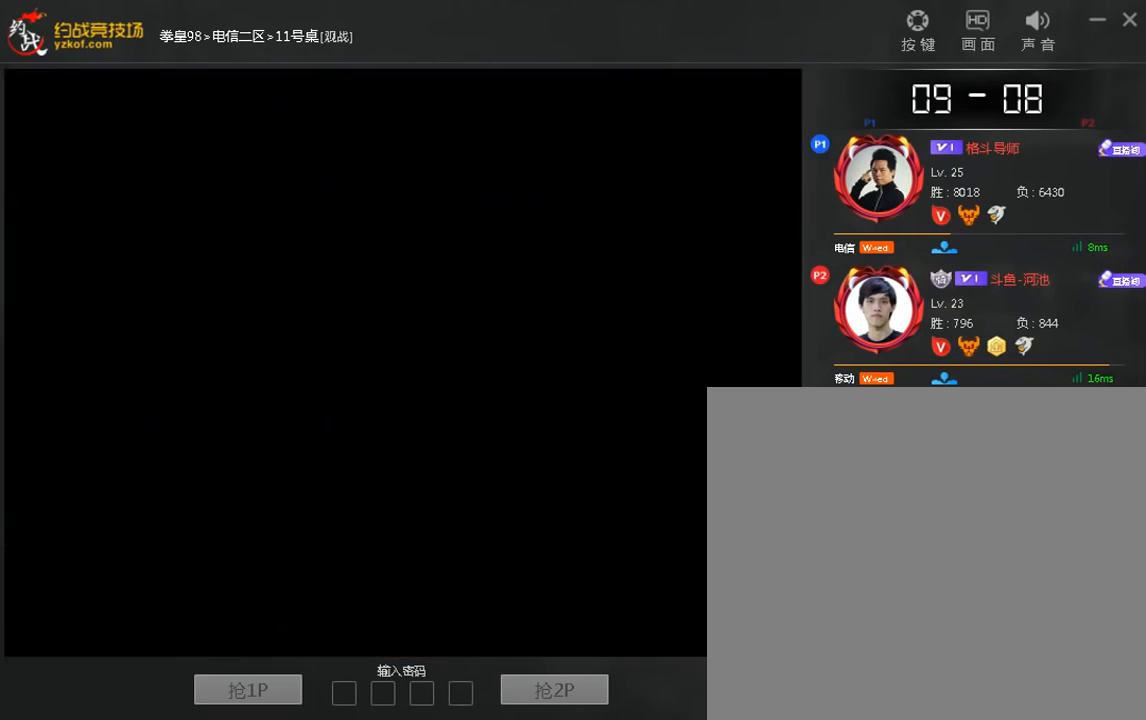
{"buttons": [], "left_stick": "center", "events": [[120, "A", "up"], [200, "left_stick", "right"], [280, "B", "down"], [280, "left_stick", "center"], [360, "B", "up"]]}
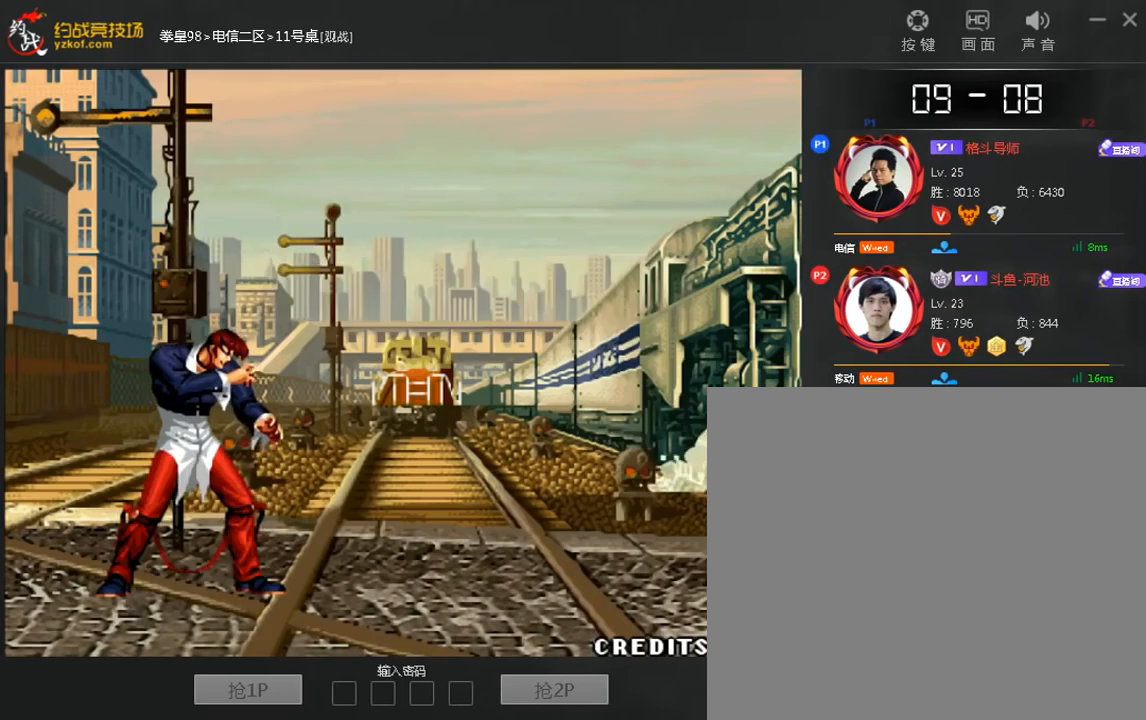
{"buttons": [], "left_stick": "center", "events": []}
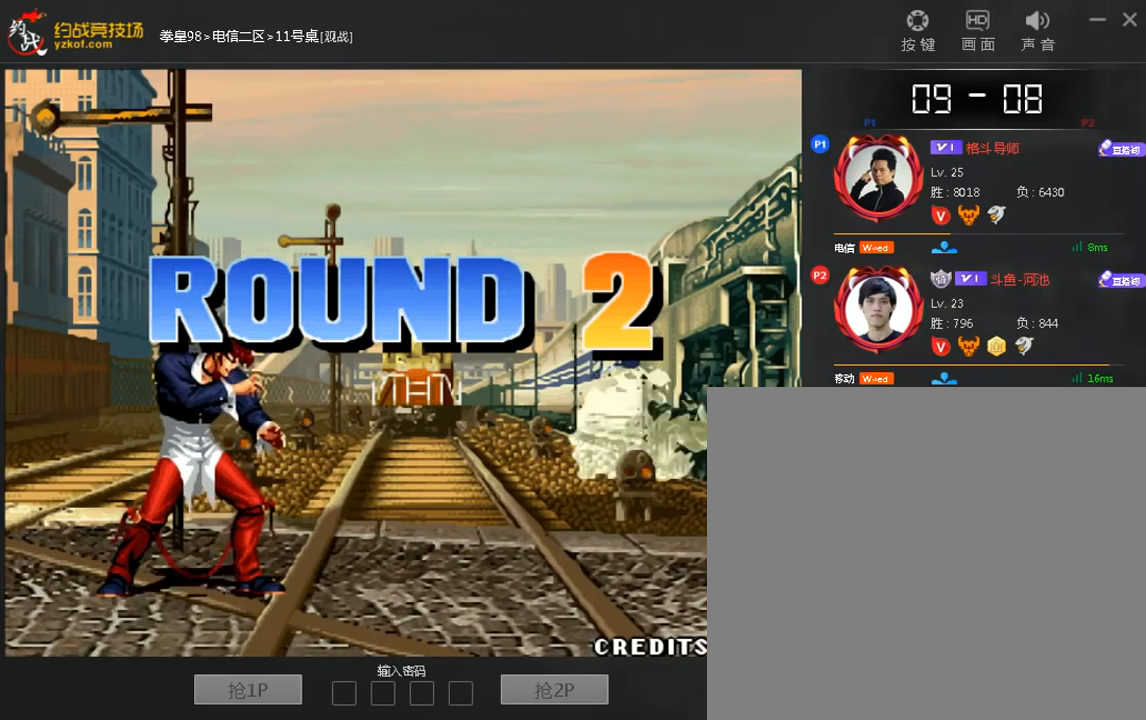
{"buttons": [], "left_stick": "center", "events": []}
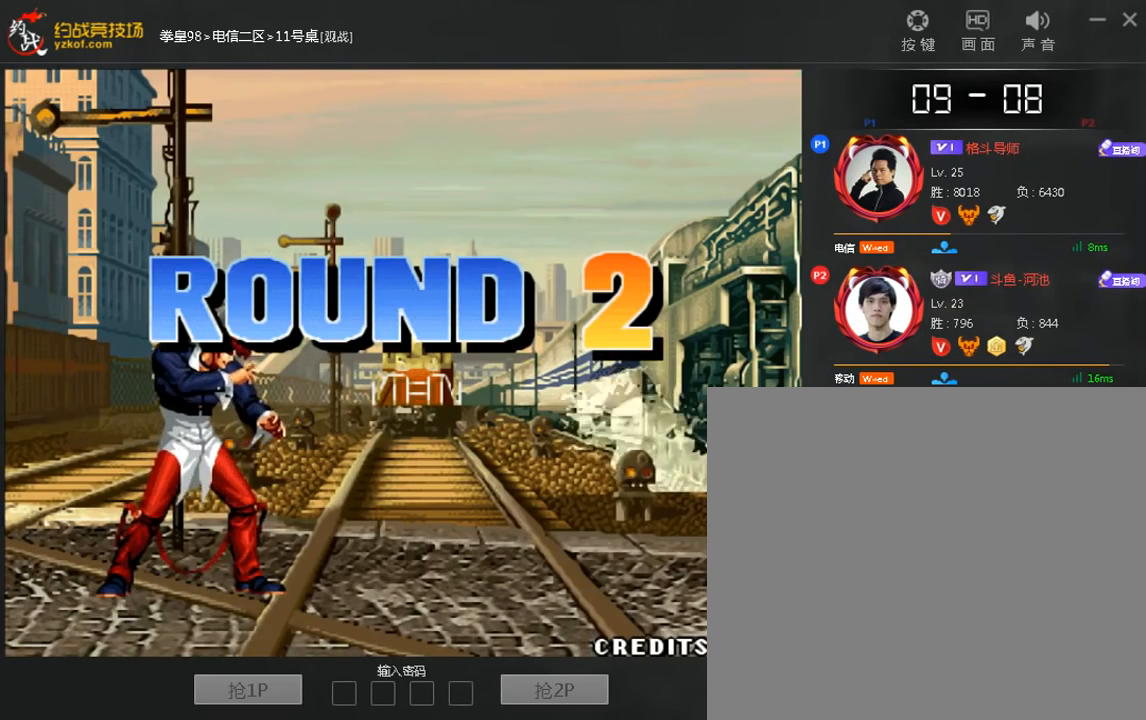
{"buttons": [], "left_stick": "center", "events": []}
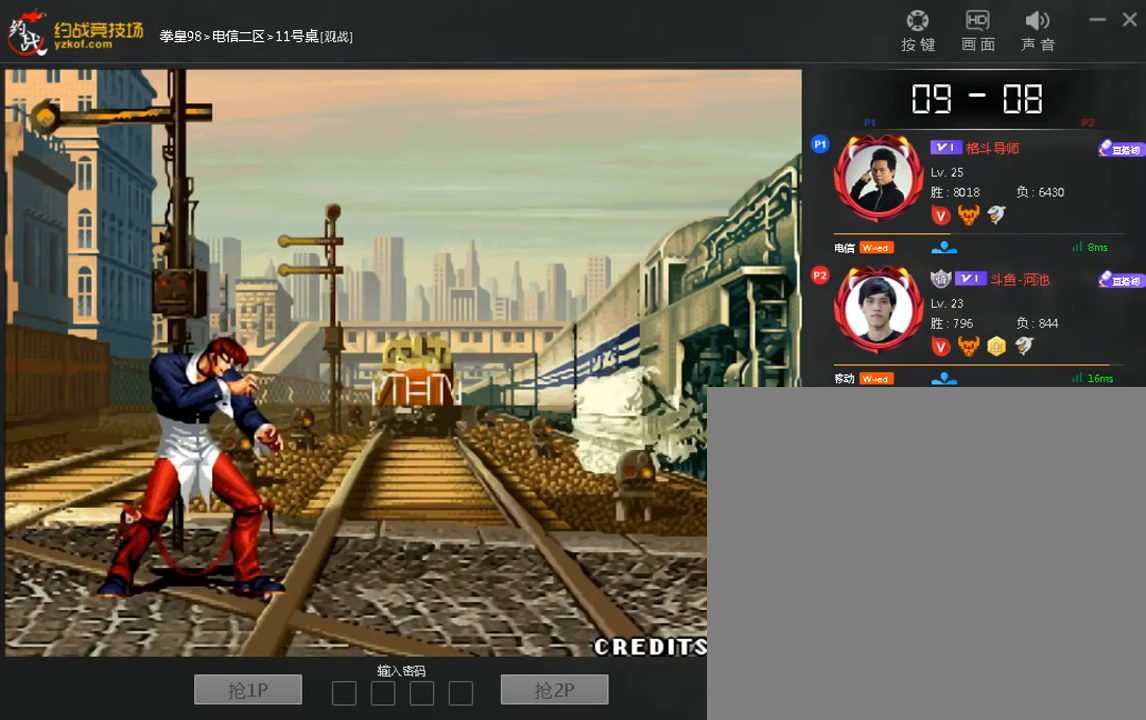
{"buttons": [], "left_stick": "down-left", "events": [[240, "B", "down"], [320, "B", "up"], [400, "left_stick", "down"], [480, "left_stick", "down-left"]]}
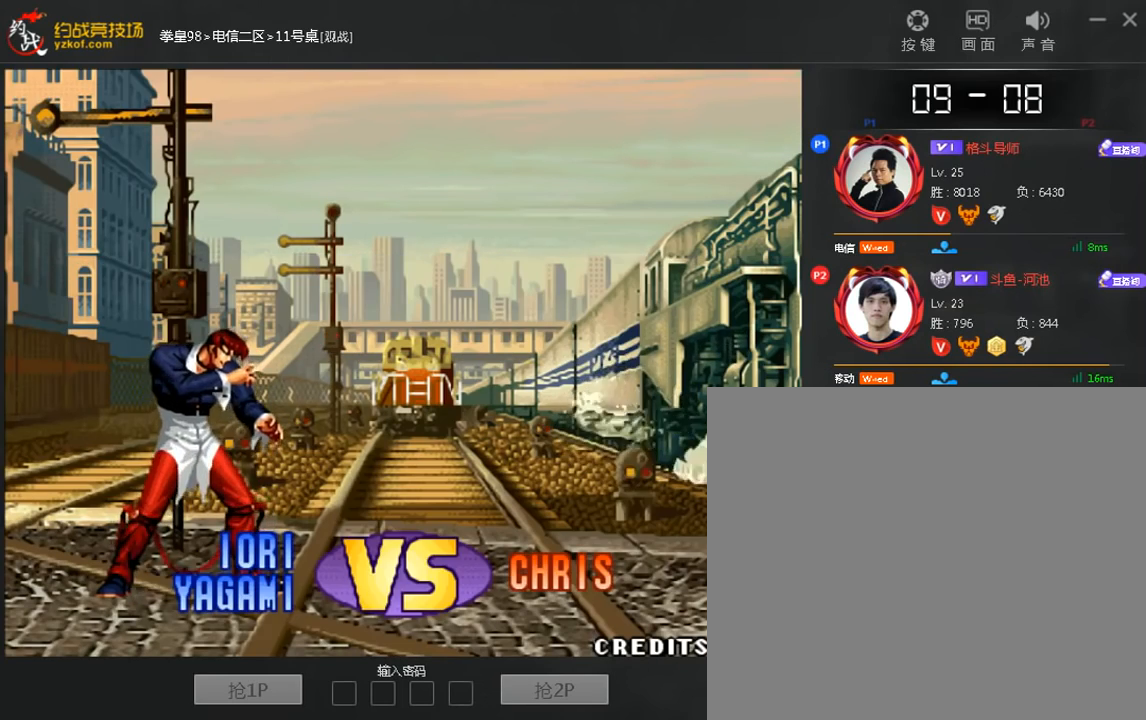
{"buttons": [], "left_stick": "left", "events": [[40, "left_stick", "left"], [160, "left_stick", "down-right"], [240, "left_stick", "down-left"], [400, "left_stick", "down-right"], [480, "left_stick", "left"]]}
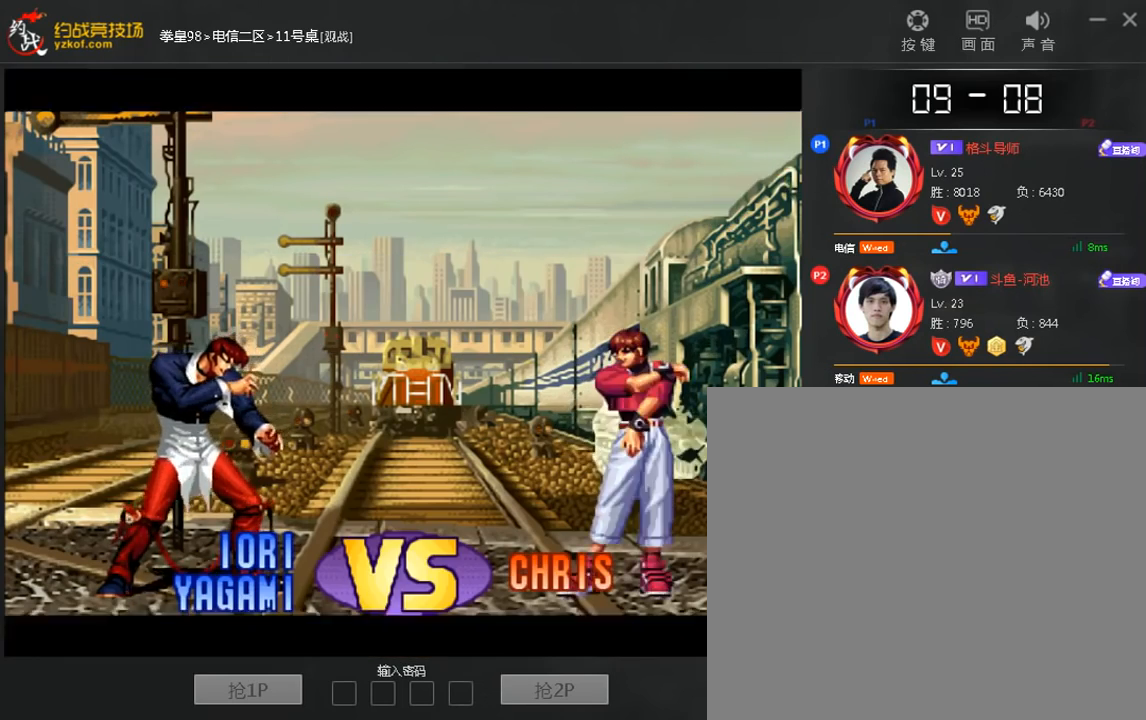
{"buttons": [], "left_stick": "center", "events": [[80, "left_stick", "down-right"], [160, "left_stick", "down-left"], [240, "A", "down"], [240, "left_stick", "center"], [320, "A", "up"], [320, "left_stick", "down"], [480, "left_stick", "center"]]}
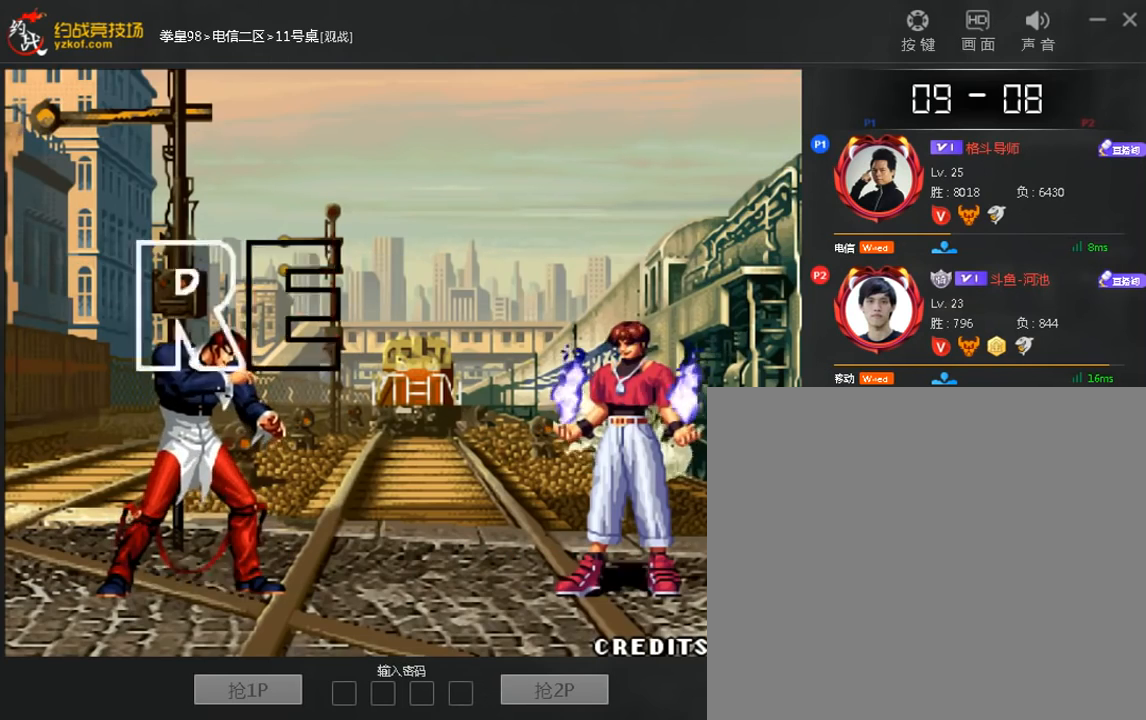
{"buttons": [], "left_stick": "down", "events": [[40, "left_stick", "down"], [200, "left_stick", "center"], [280, "left_stick", "down"], [360, "A", "down"], [400, "left_stick", "center"], [440, "A", "up"], [480, "left_stick", "down"]]}
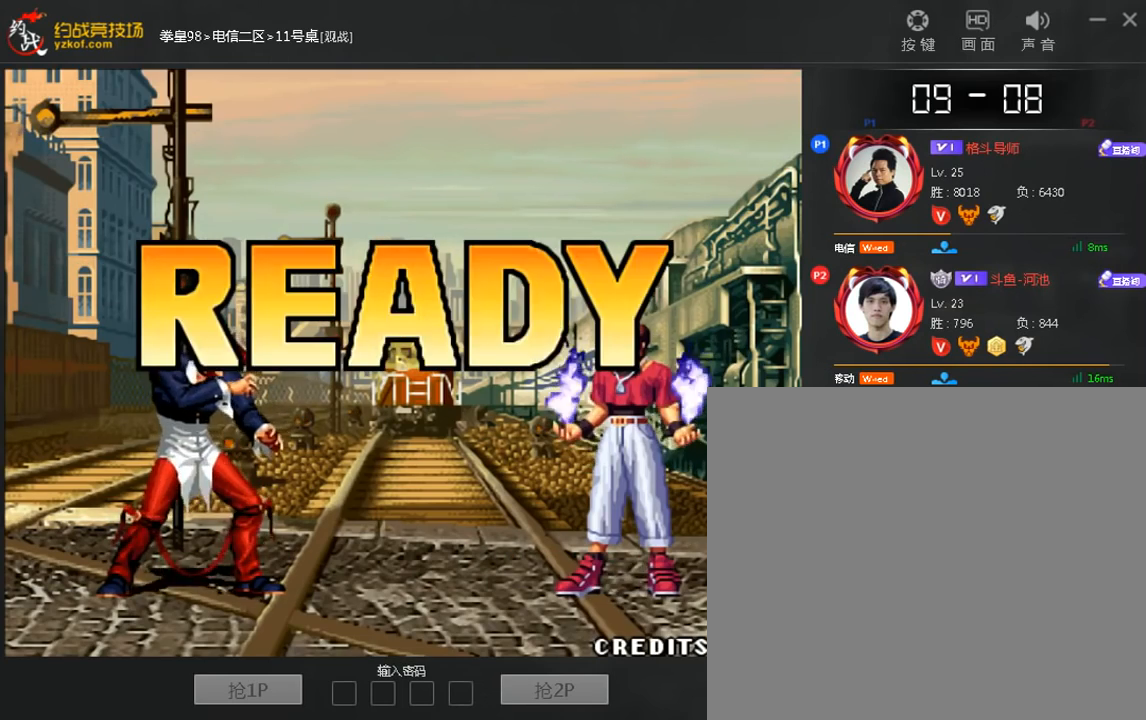
{"buttons": [], "left_stick": "left", "events": [[240, "left_stick", "left"], [360, "left_stick", "down"], [440, "left_stick", "left"]]}